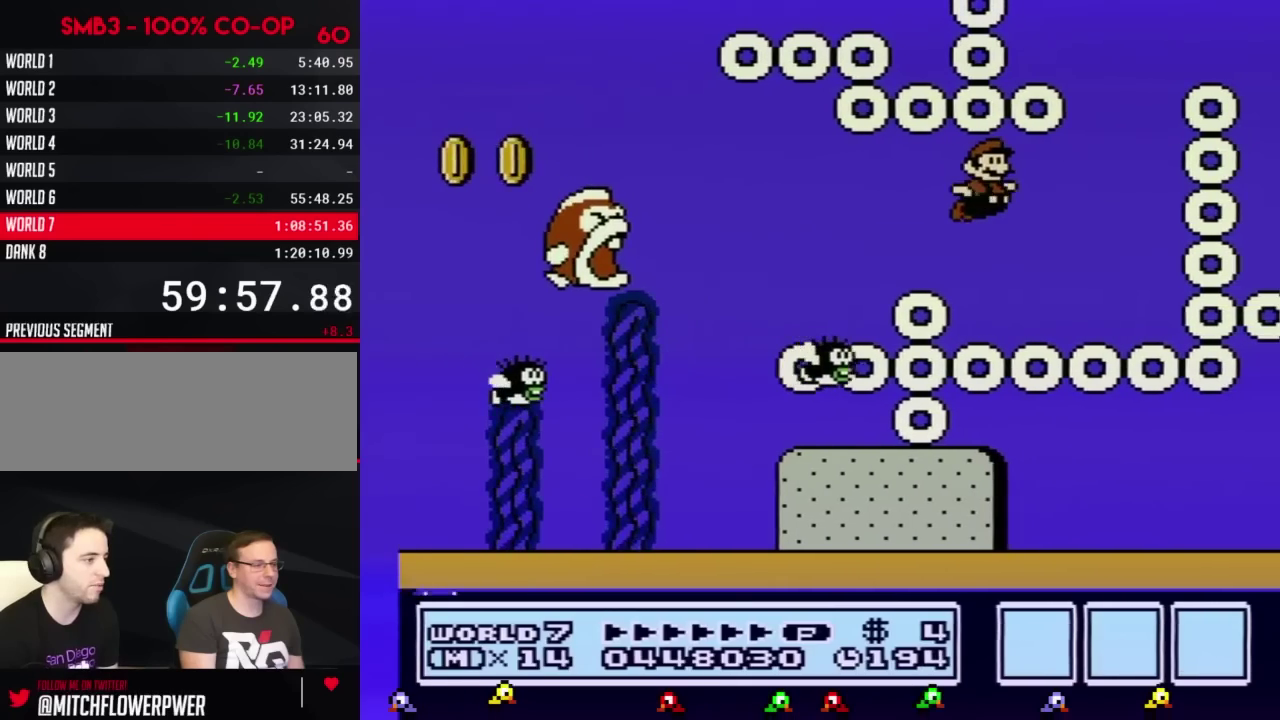
Gameplay with a controller (Nintendo layout); each line is a JSON object with the inputs held at the frame after it. "events" lists button and stick changes between this image and that frame as [ms after this image, input, new state], when the widget could be followed in between. Not read: L3 R3.
{"buttons": ["B", "DPAD_LEFT"], "events": [[117, "DPAD_RIGHT", "up"], [334, "A", "down"], [367, "DPAD_LEFT", "down"], [434, "A", "up"]]}
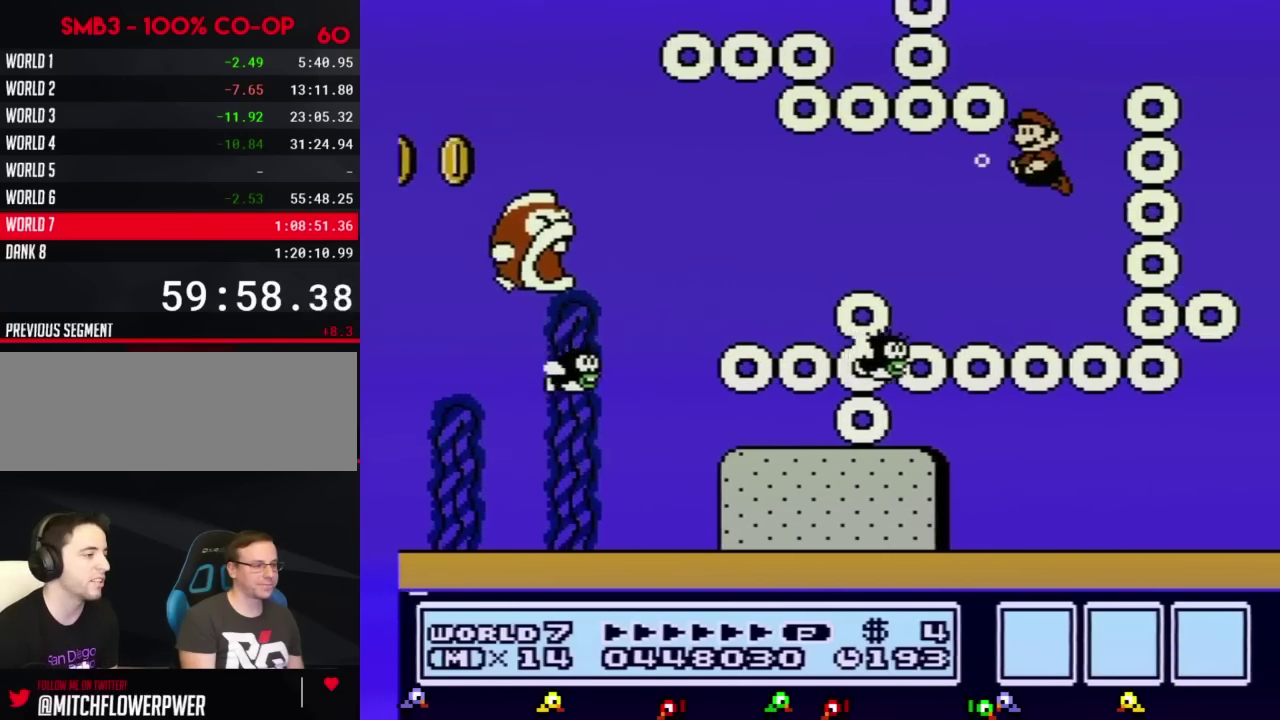
{"buttons": ["B", "DPAD_RIGHT"], "events": [[16, "A", "down"], [116, "A", "up"], [116, "DPAD_LEFT", "up"], [183, "A", "down"], [200, "DPAD_RIGHT", "down"], [300, "A", "up"], [400, "A", "down"], [483, "A", "up"]]}
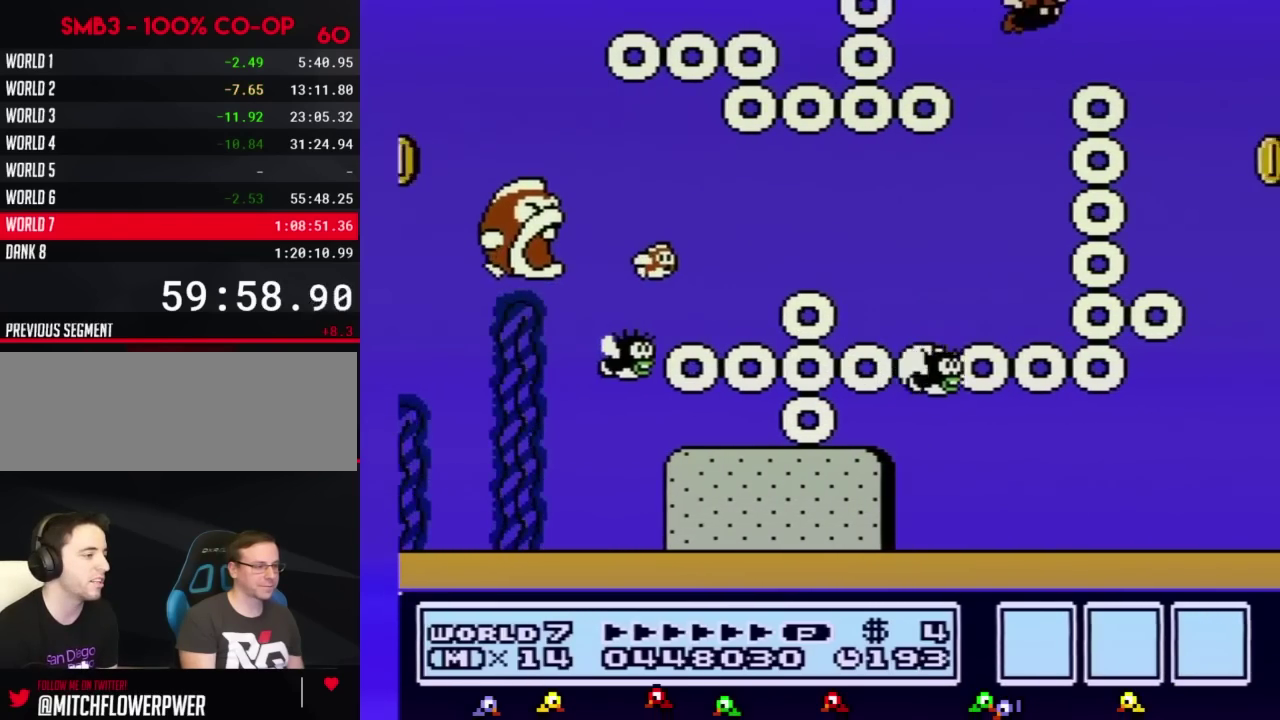
{"buttons": ["B"], "events": [[17, "DPAD_RIGHT", "up"], [84, "A", "down"], [150, "A", "up"], [184, "DPAD_RIGHT", "down"], [234, "A", "down"], [334, "A", "up"], [400, "A", "down"], [417, "DPAD_RIGHT", "up"], [484, "A", "up"]]}
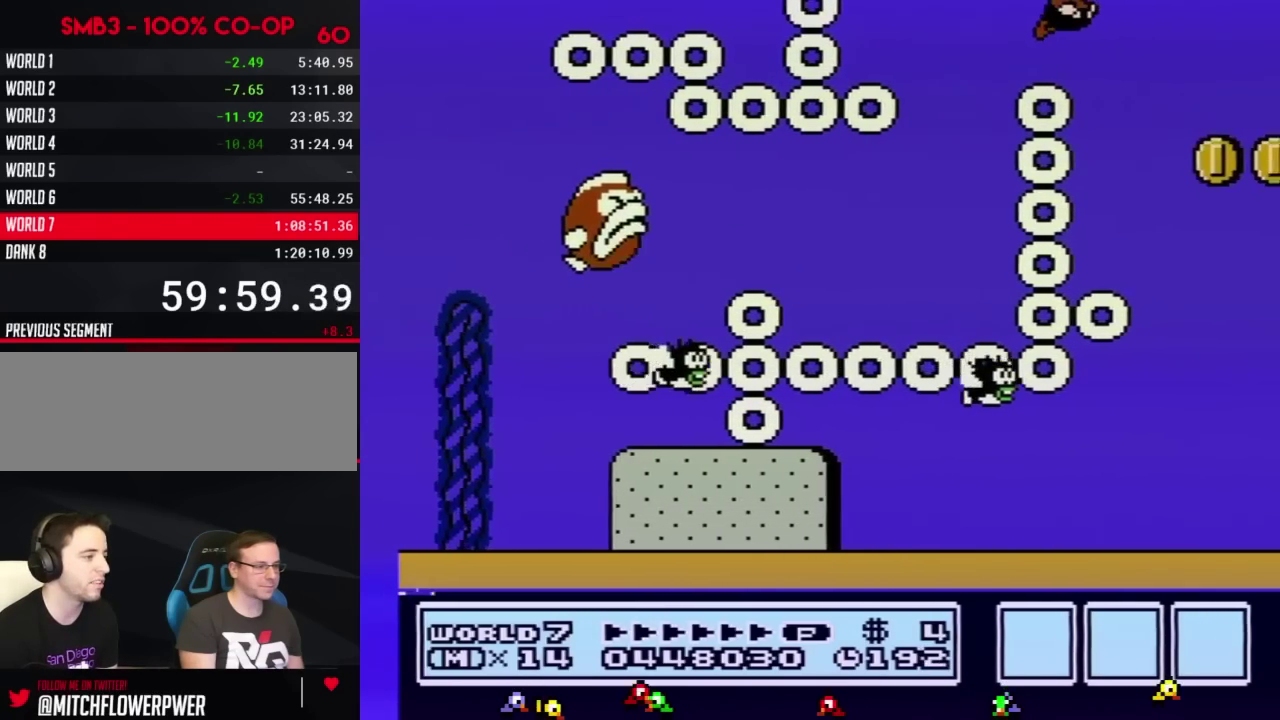
{"buttons": ["B"], "events": [[83, "A", "down"], [150, "A", "up"], [233, "A", "down"], [333, "A", "up"], [367, "DPAD_LEFT", "down"], [483, "DPAD_LEFT", "up"]]}
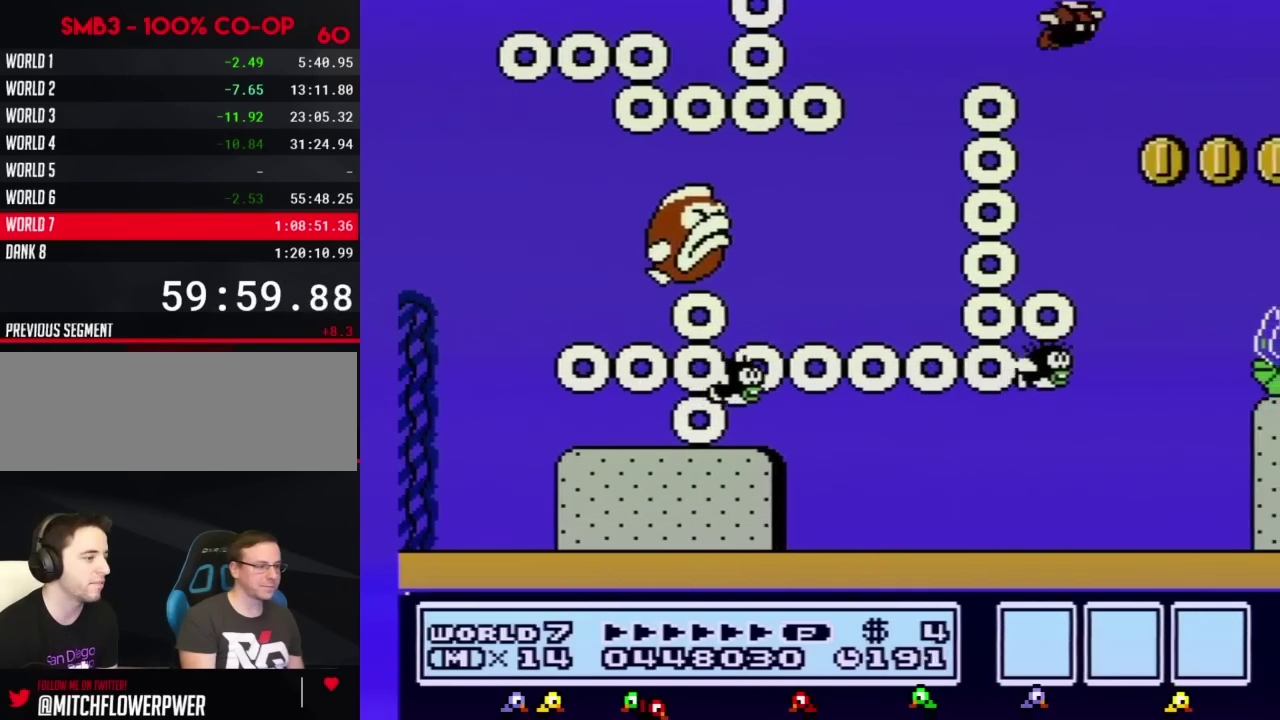
{"buttons": ["B"], "events": [[83, "DPAD_RIGHT", "down"], [400, "A", "down"], [451, "DPAD_RIGHT", "up"], [484, "A", "up"]]}
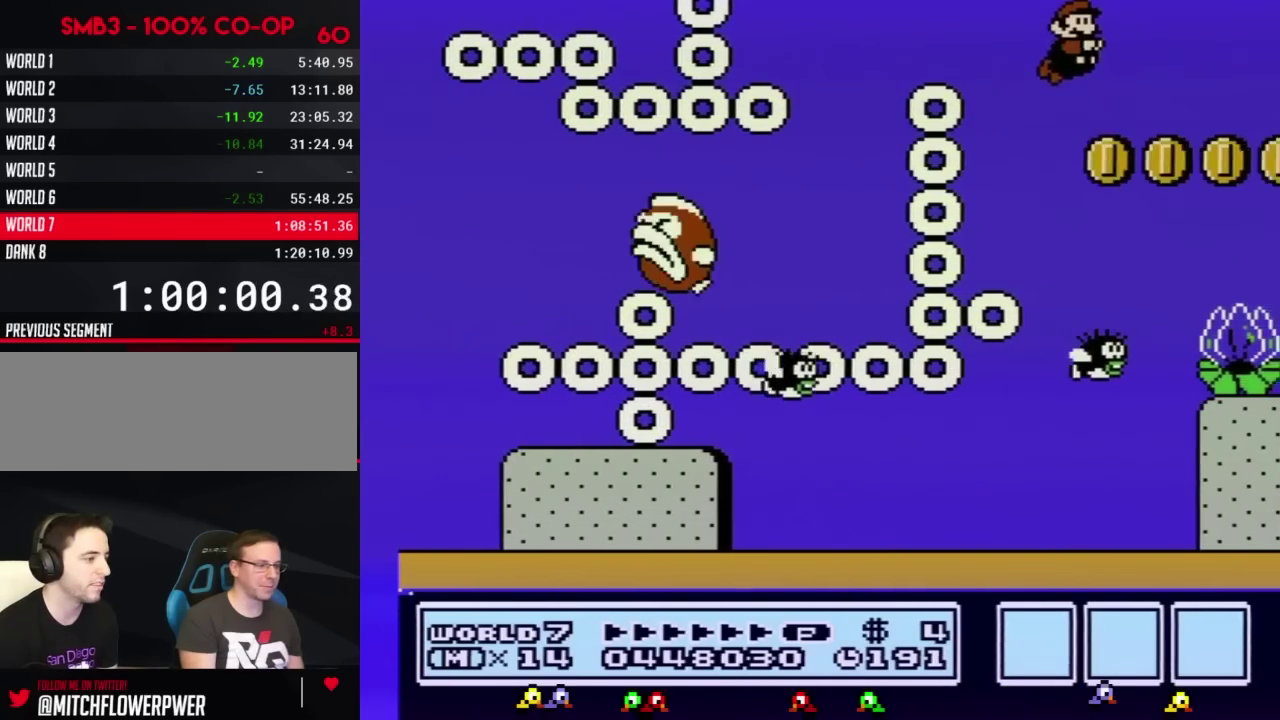
{"buttons": ["B"], "events": [[150, "DPAD_RIGHT", "down"], [483, "DPAD_RIGHT", "up"]]}
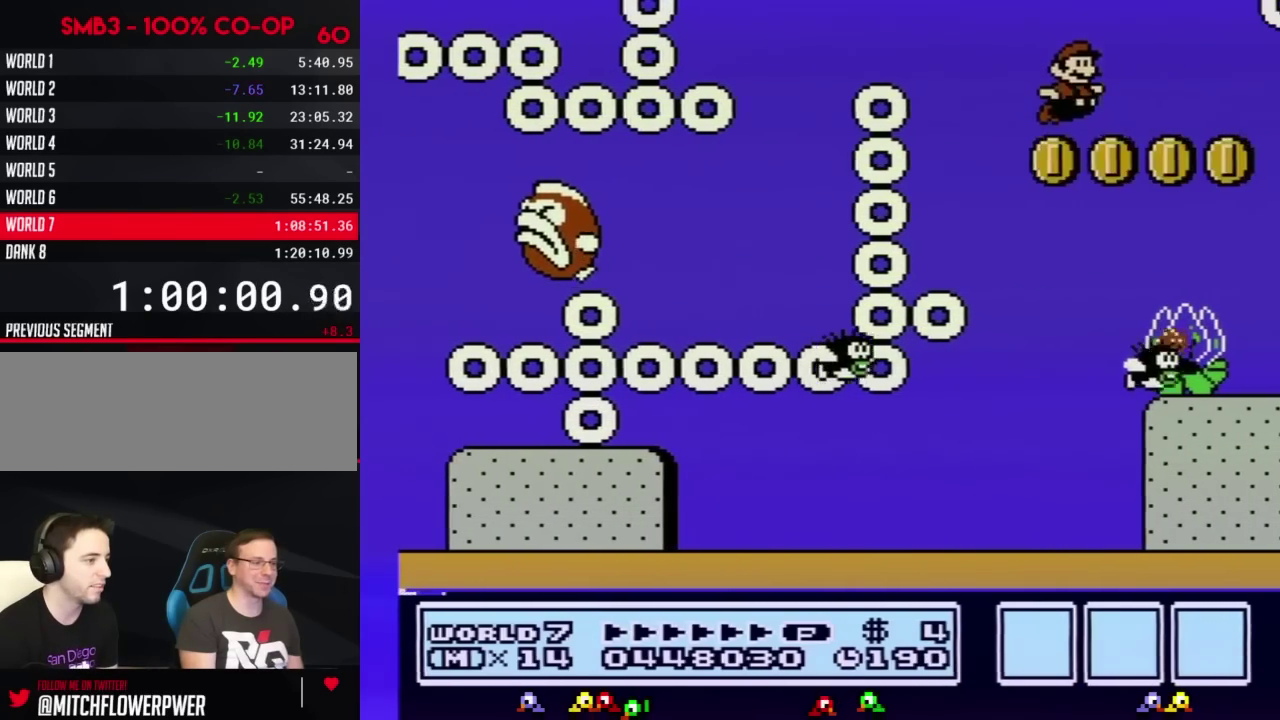
{"buttons": ["B", "DPAD_RIGHT"], "events": [[117, "DPAD_RIGHT", "down"], [367, "A", "down"], [451, "A", "up"]]}
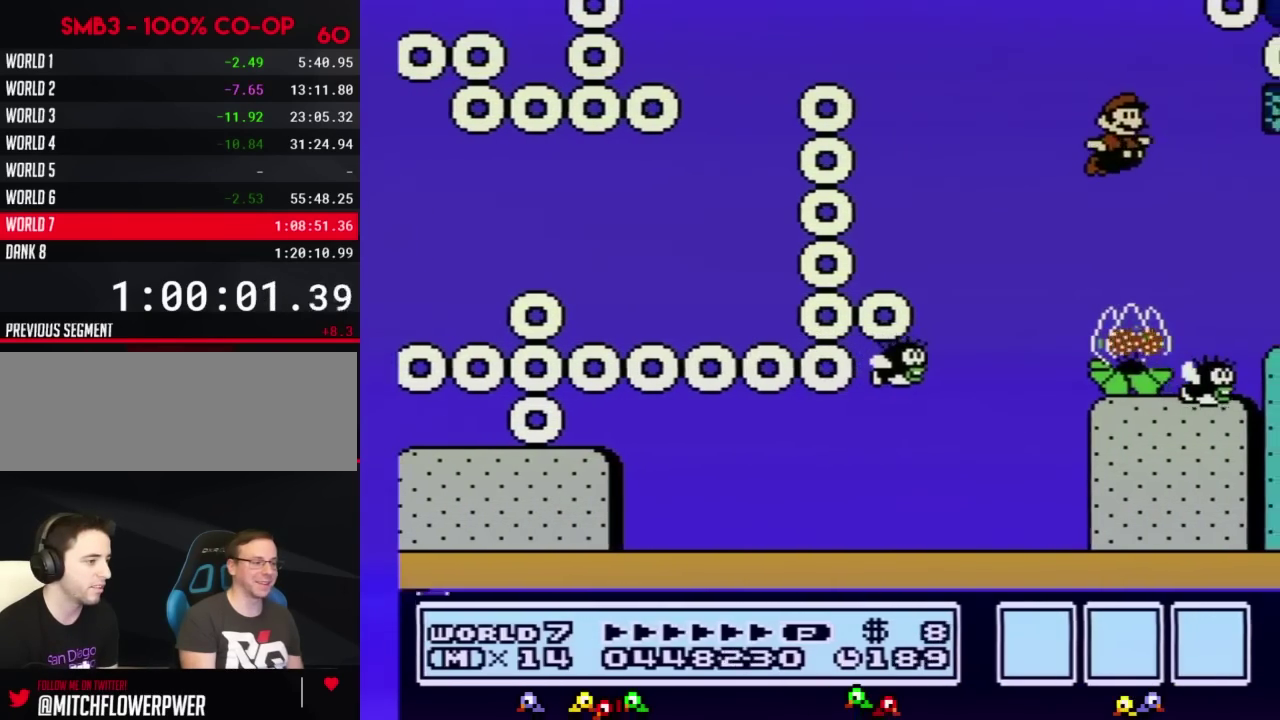
{"buttons": ["B"], "events": [[150, "DPAD_RIGHT", "up"], [383, "DPAD_RIGHT", "down"], [483, "DPAD_RIGHT", "up"]]}
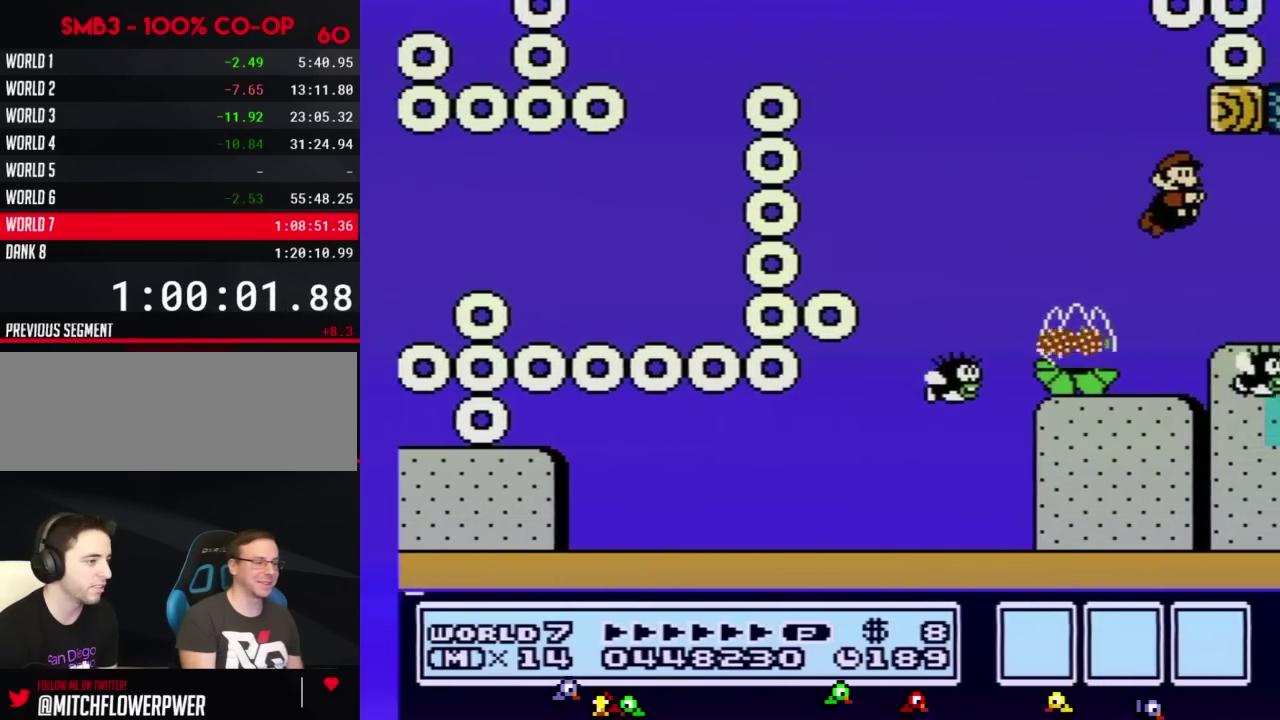
{"buttons": ["B"], "events": [[134, "DPAD_LEFT", "down"], [334, "DPAD_LEFT", "up"]]}
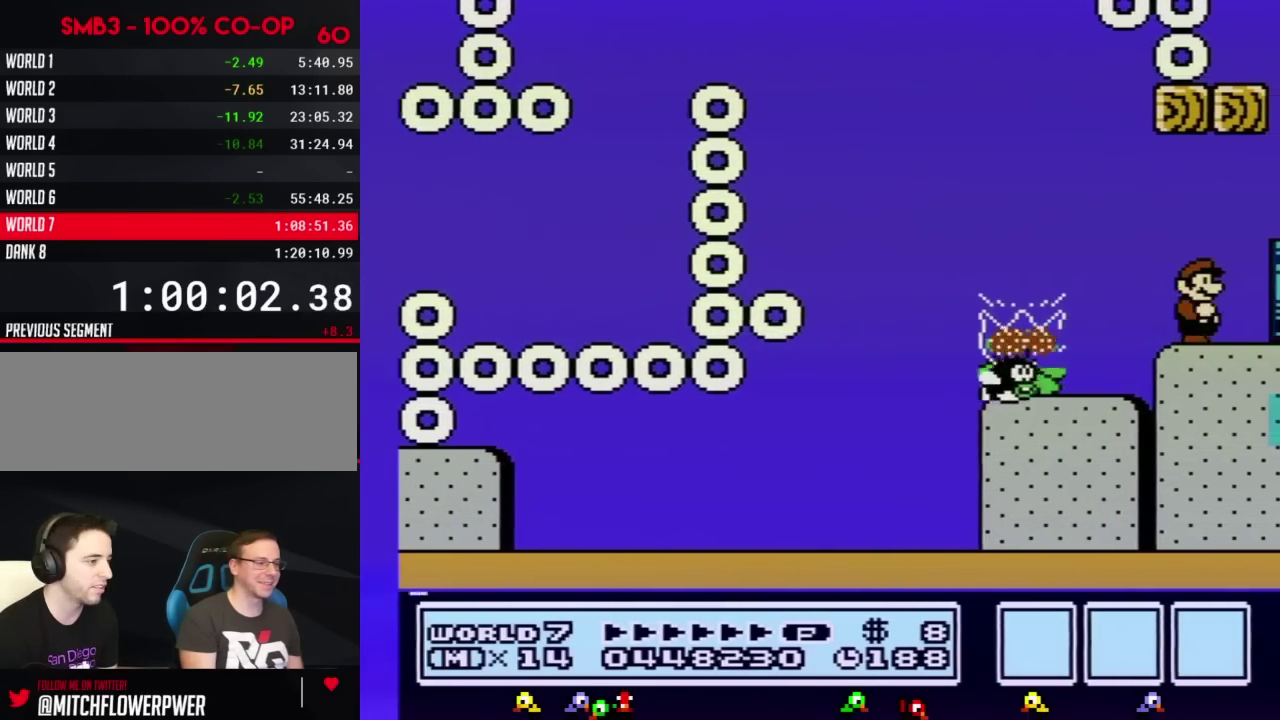
{"buttons": ["B", "DPAD_RIGHT"], "events": [[83, "DPAD_RIGHT", "down"], [200, "DPAD_RIGHT", "up"], [383, "DPAD_RIGHT", "down"]]}
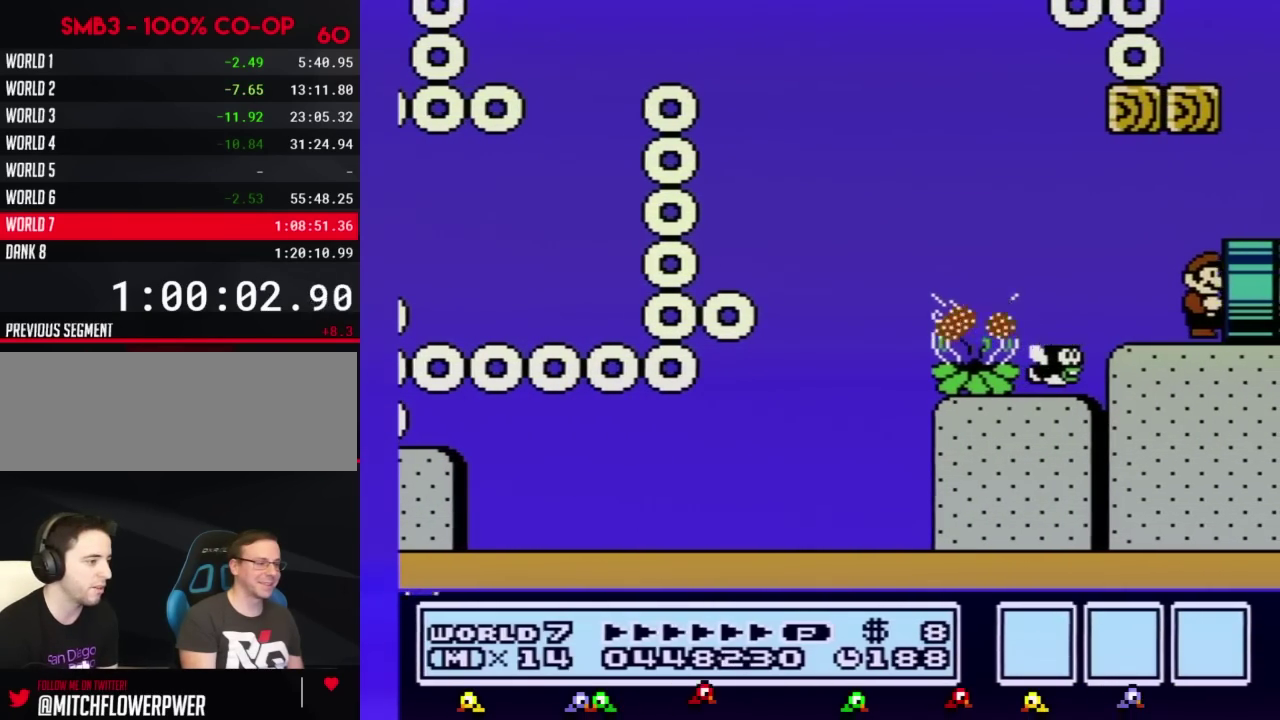
{"buttons": ["B"], "events": [[117, "B", "up"], [200, "B", "down"], [200, "DPAD_RIGHT", "up"]]}
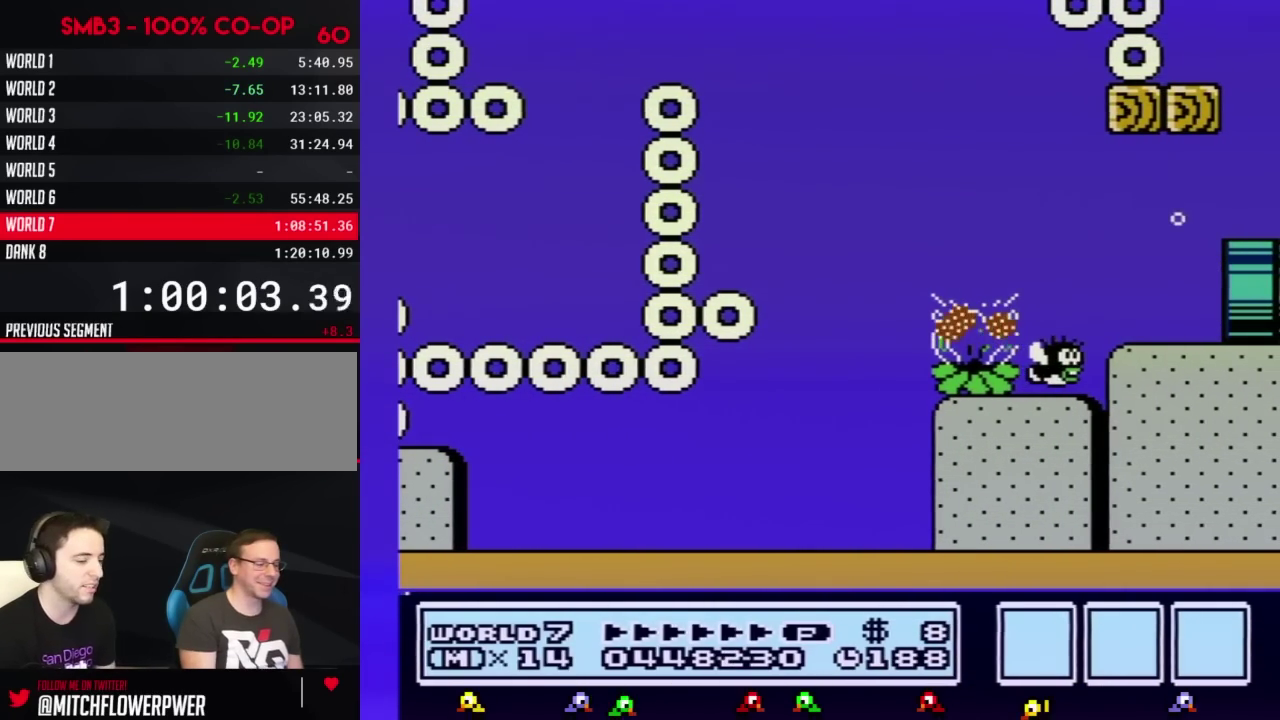
{"buttons": ["B"], "events": []}
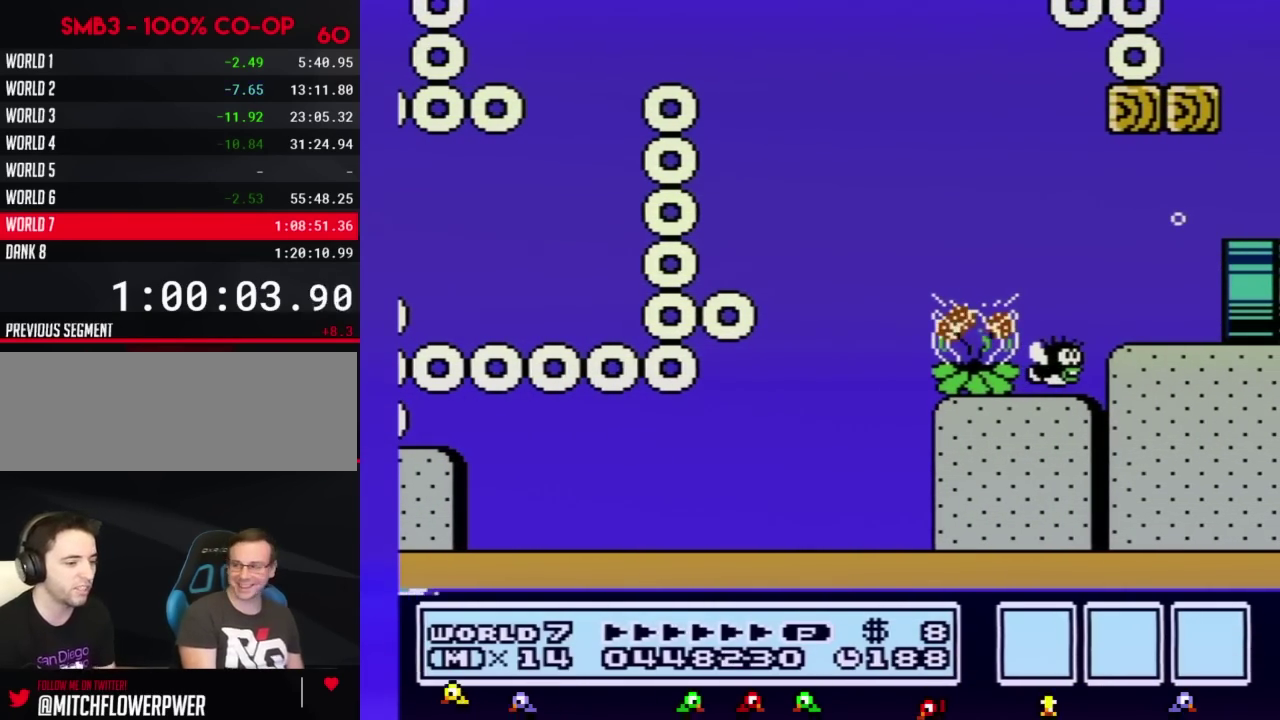
{"buttons": ["B", "DPAD_RIGHT"], "events": [[234, "DPAD_RIGHT", "down"]]}
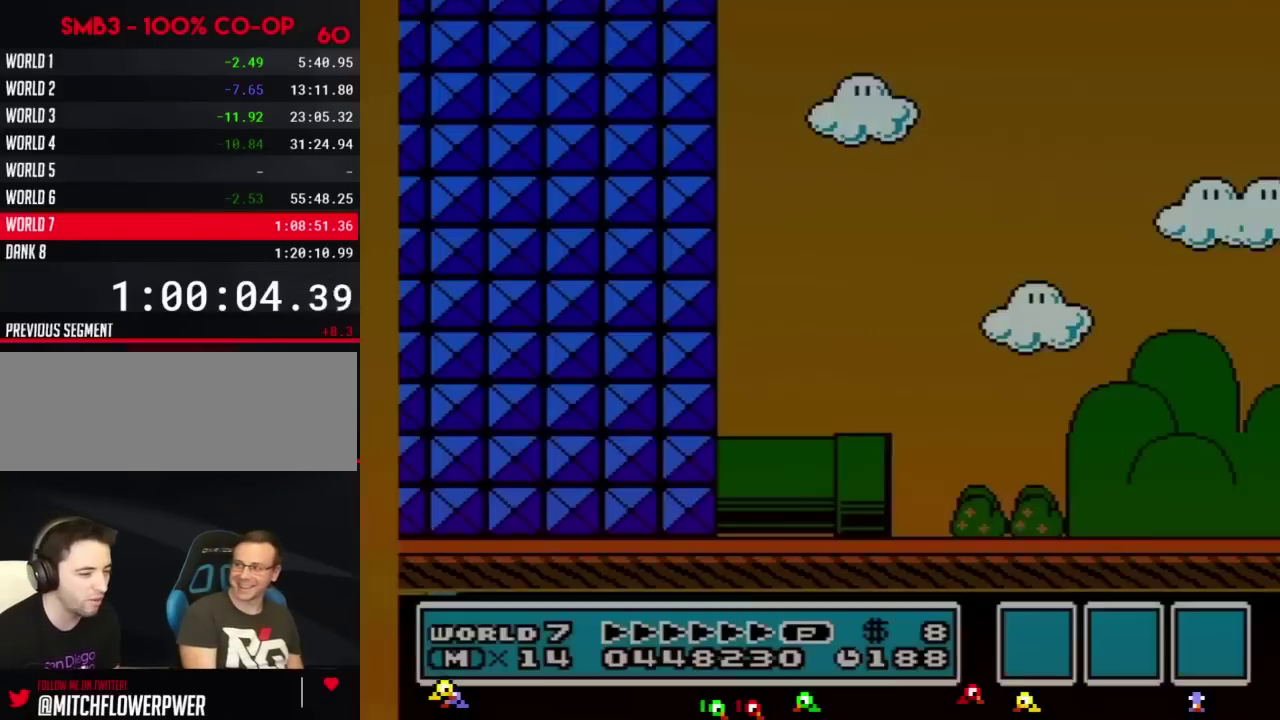
{"buttons": ["B", "DPAD_RIGHT"], "events": []}
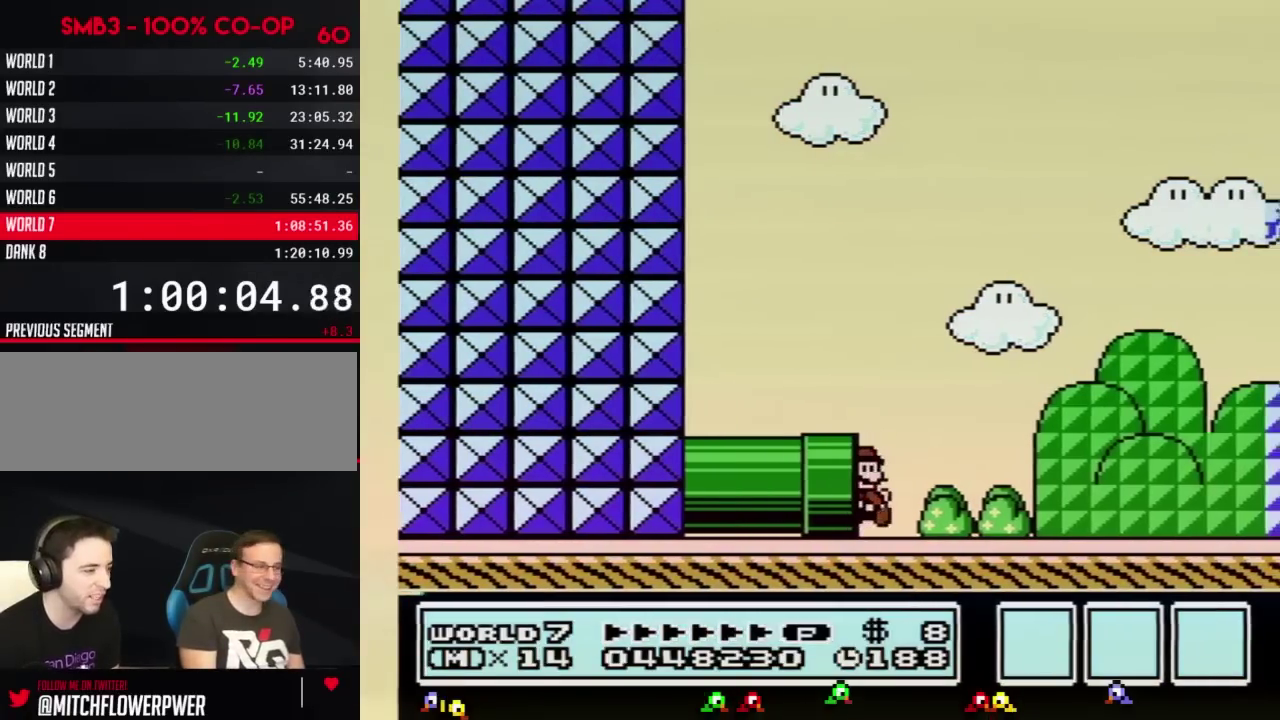
{"buttons": ["B", "DPAD_RIGHT"], "events": []}
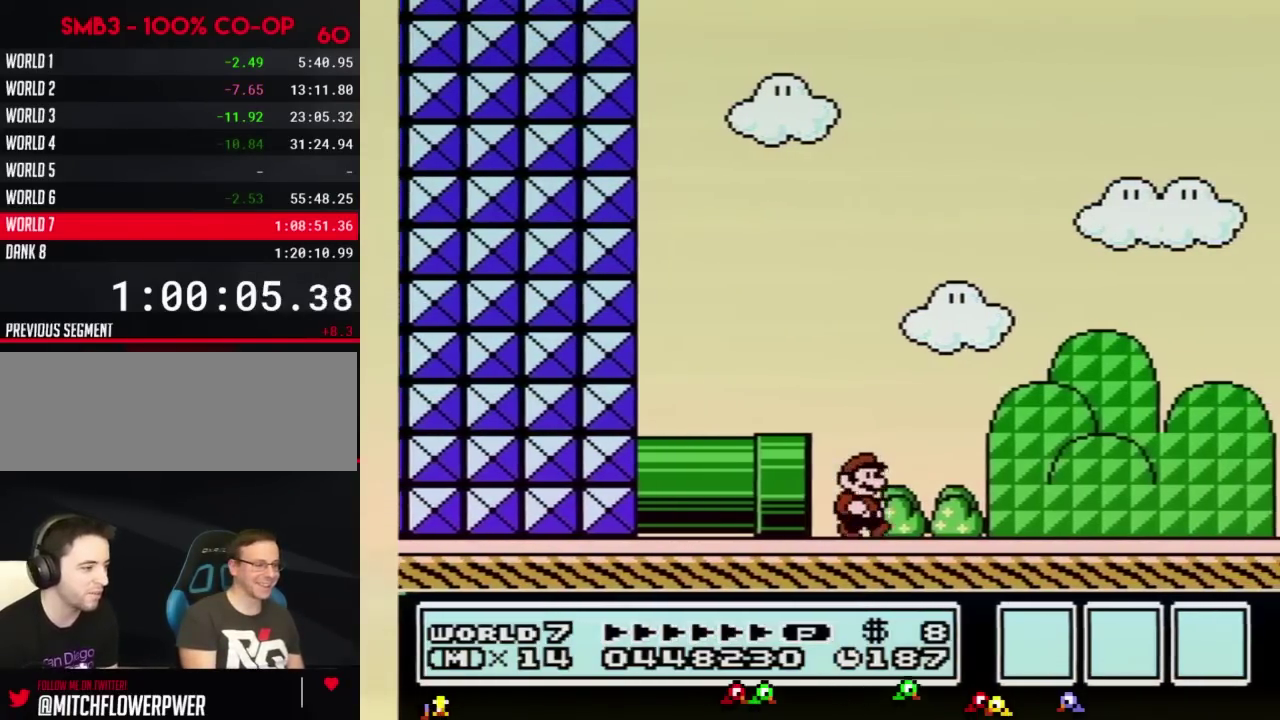
{"buttons": ["B", "DPAD_RIGHT"], "events": []}
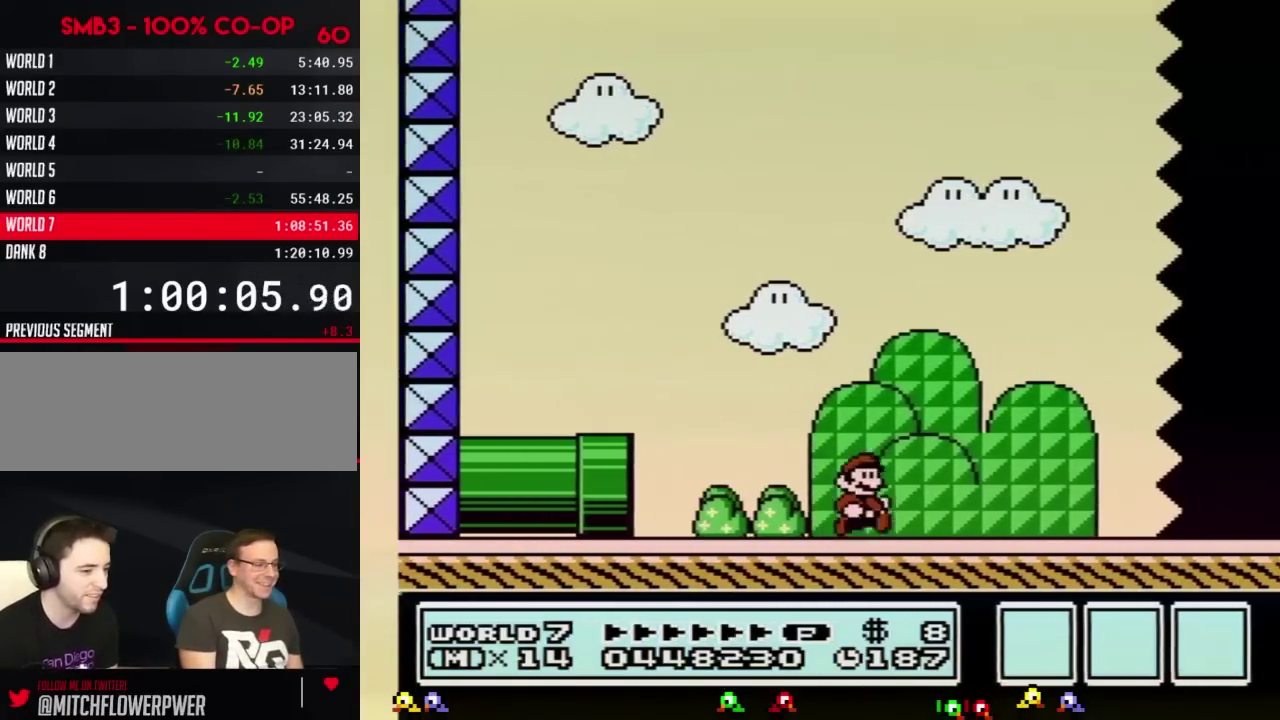
{"buttons": ["B", "DPAD_RIGHT"], "events": []}
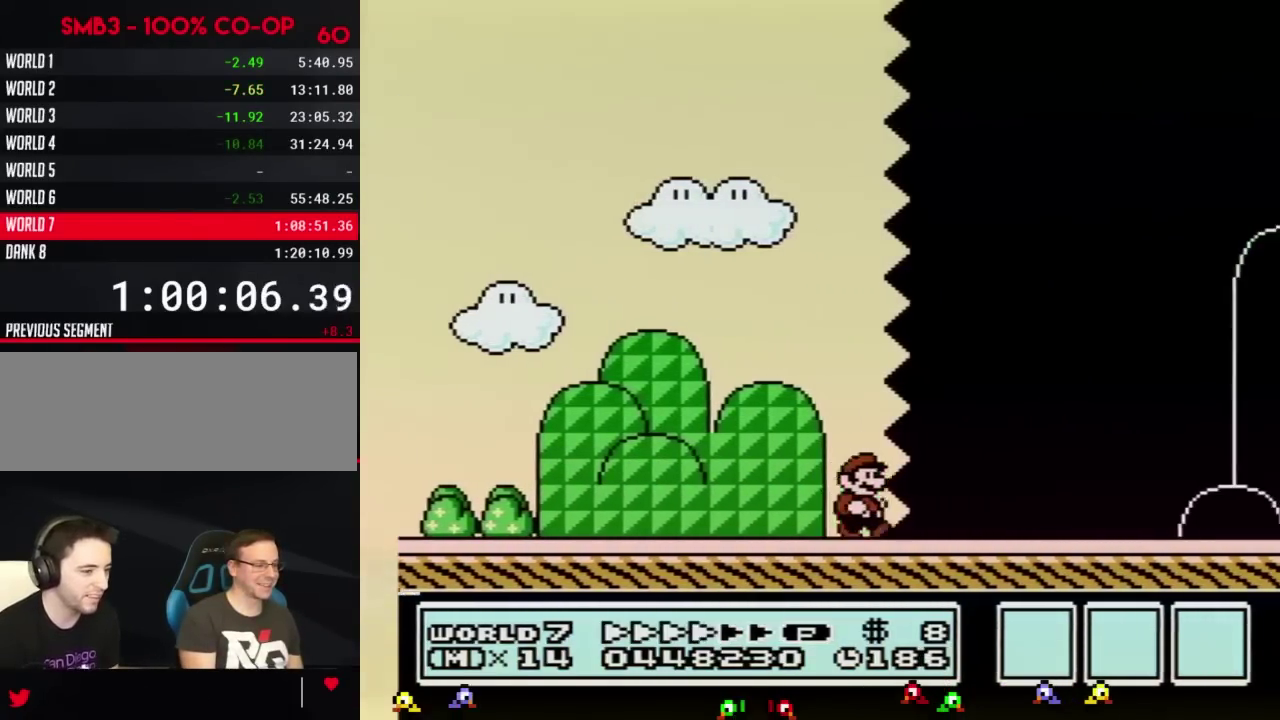
{"buttons": ["B", "DPAD_RIGHT"], "events": []}
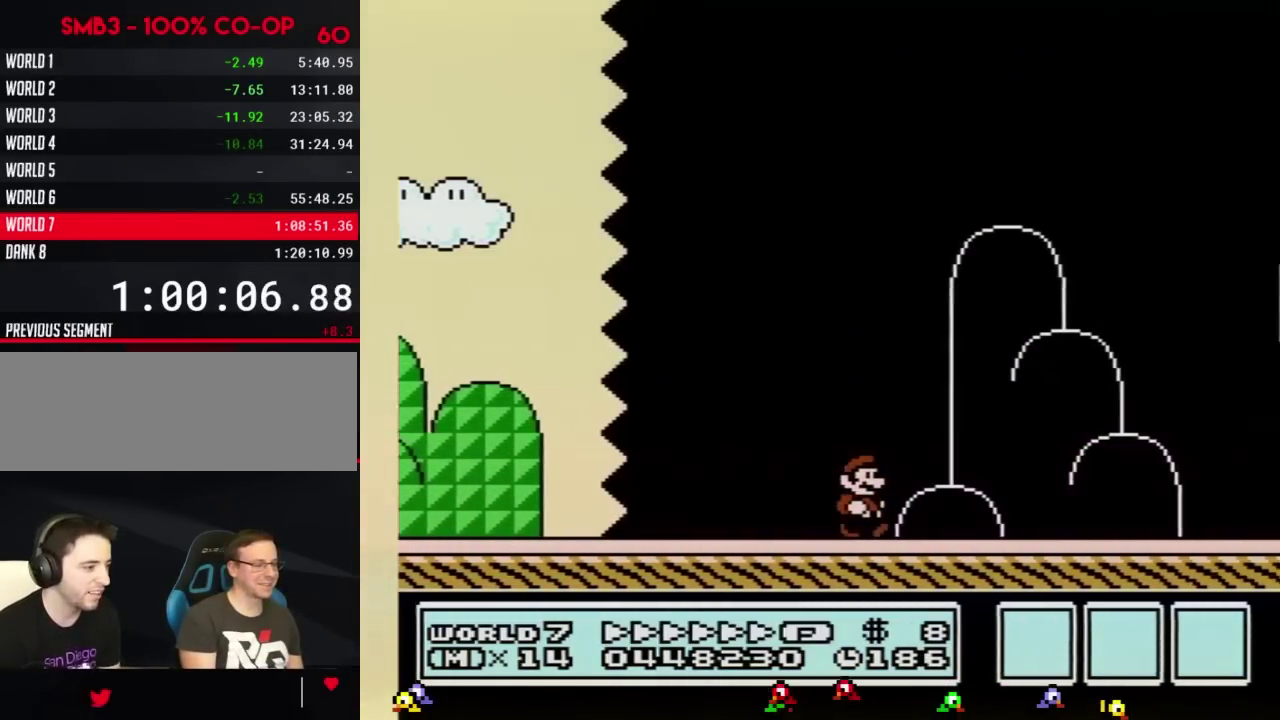
{"buttons": ["B", "DPAD_RIGHT"], "events": [[267, "A", "down"], [484, "A", "up"]]}
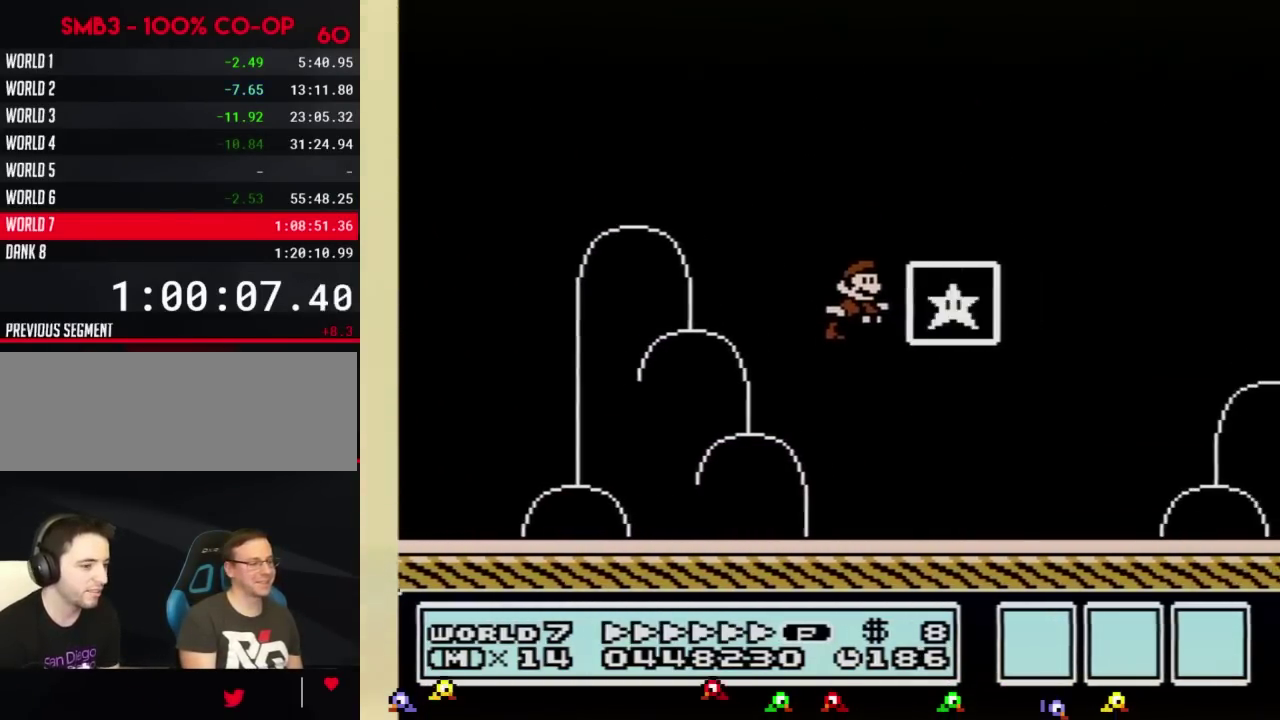
{"buttons": [], "events": [[16, "B", "up"], [100, "DPAD_RIGHT", "up"]]}